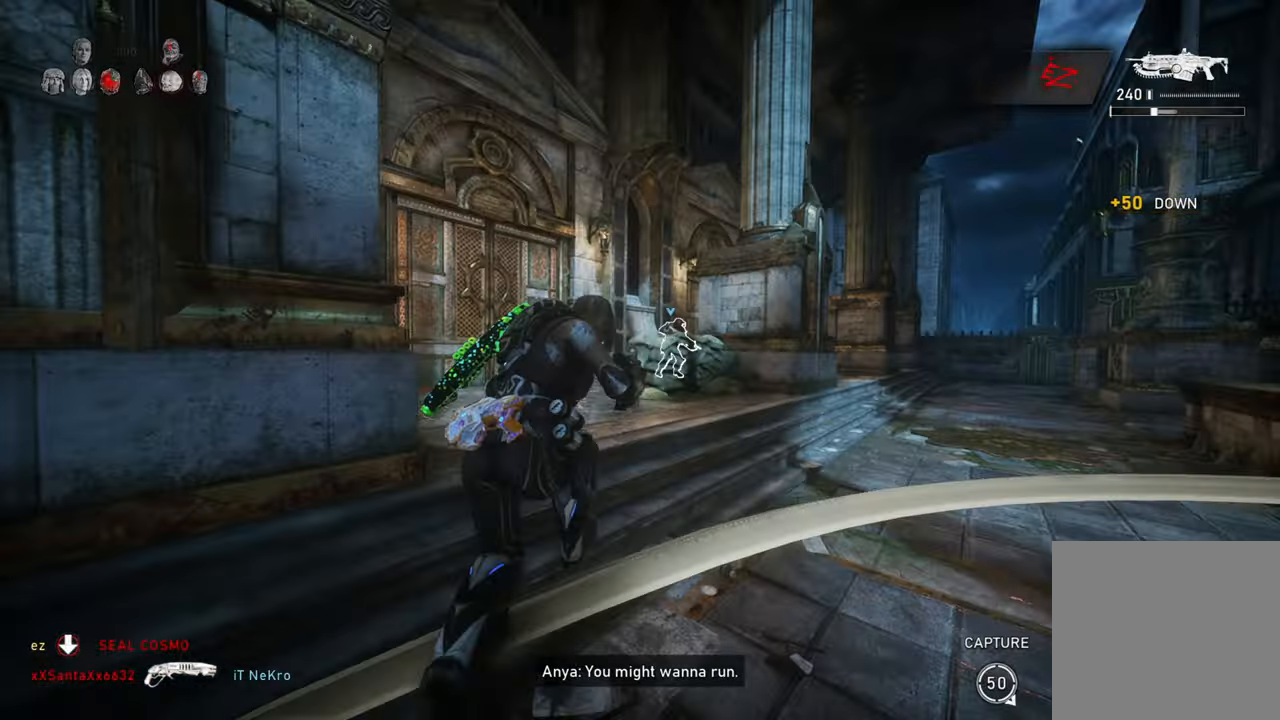
Gameplay with a controller (Xbox layout); each line is a JSON object with the inputs held at the frame after it. "events" lists button and stick changes between this image and that frame as [ms after this image, input, new state], when the widget could be followed in between.
{"buttons": ["A", "X"], "left_stick": "center", "right_stick": "center", "events": [[83, "left_stick", "up-left"], [100, "right_stick", "down"], [167, "right_stick", "center"], [283, "A", "down"], [350, "left_stick", "center"]]}
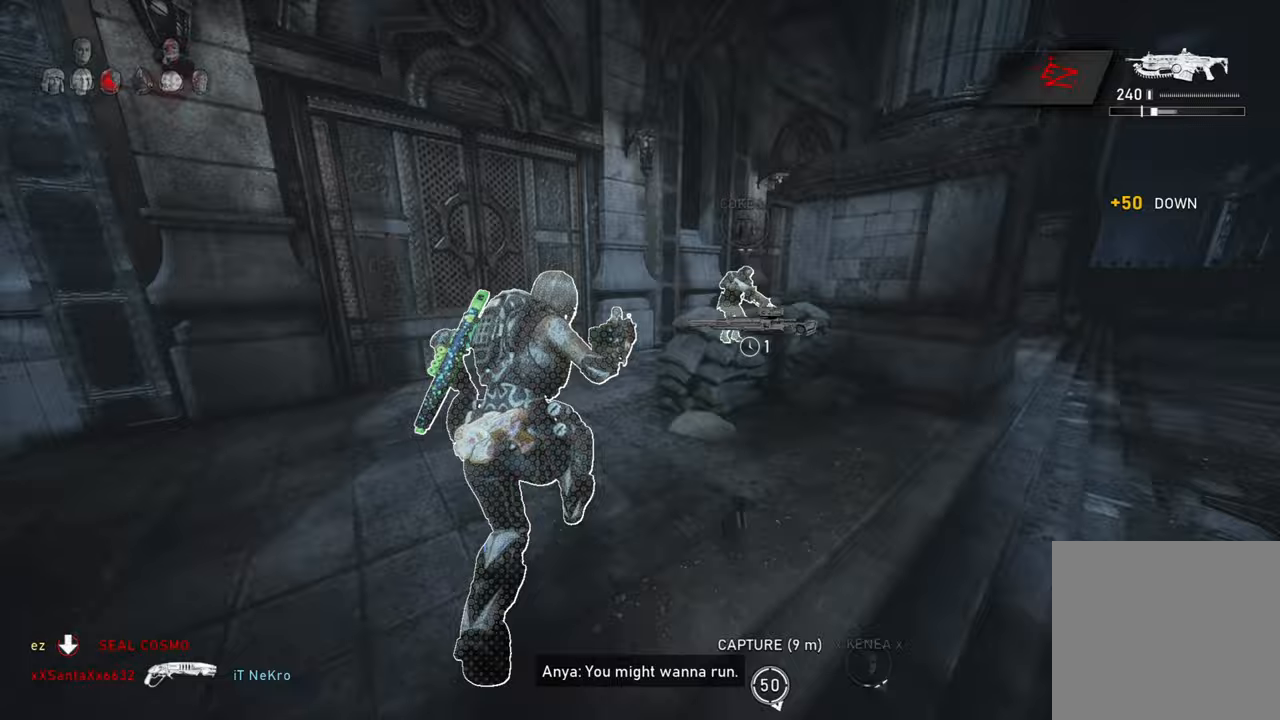
{"buttons": ["A", "X"], "left_stick": "right", "right_stick": "center", "events": [[83, "R1", "down"], [167, "left_stick", "right"], [217, "R1", "up"], [400, "A", "up"], [483, "A", "down"]]}
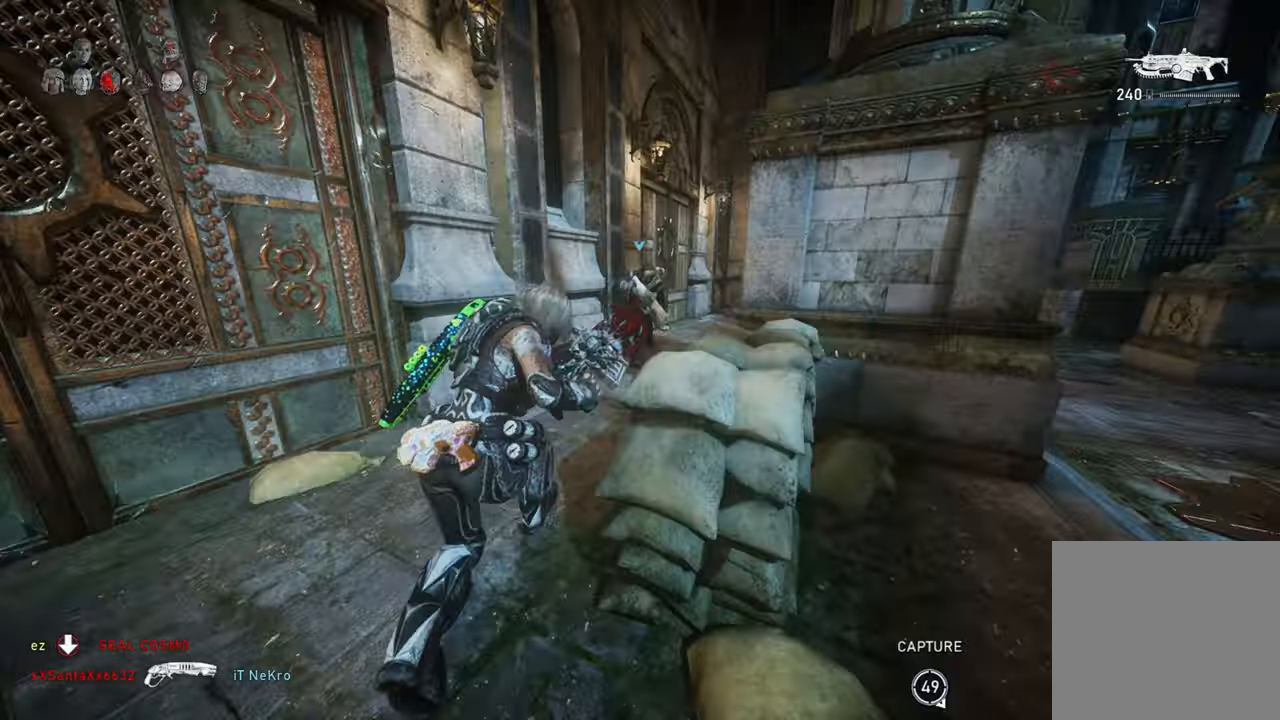
{"buttons": ["Y"], "left_stick": "up-right", "right_stick": "center", "events": [[100, "A", "up"], [150, "left_stick", "up-right"], [183, "A", "down"], [250, "A", "up"], [467, "X", "up"], [500, "Y", "down"]]}
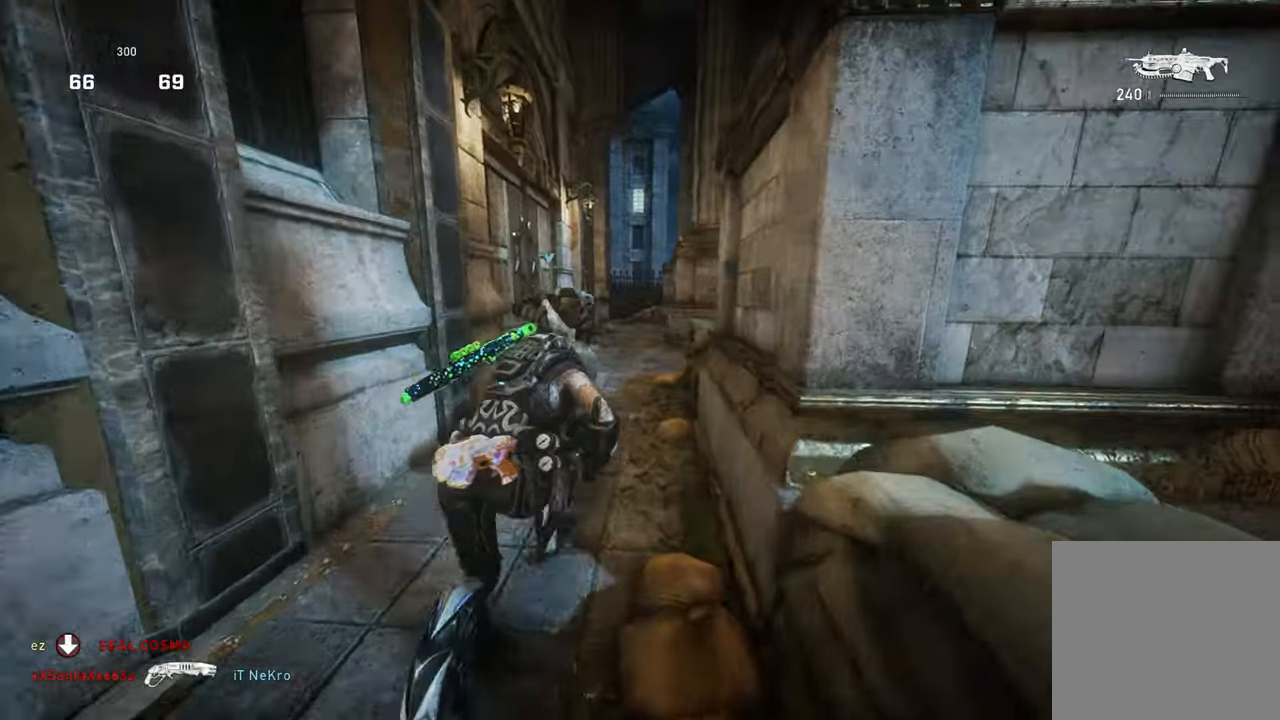
{"buttons": ["Y"], "left_stick": "right", "right_stick": "center", "events": [[100, "left_stick", "up-left"], [150, "left_stick", "left"], [200, "right_stick", "down-right"], [333, "right_stick", "center"], [367, "left_stick", "right"]]}
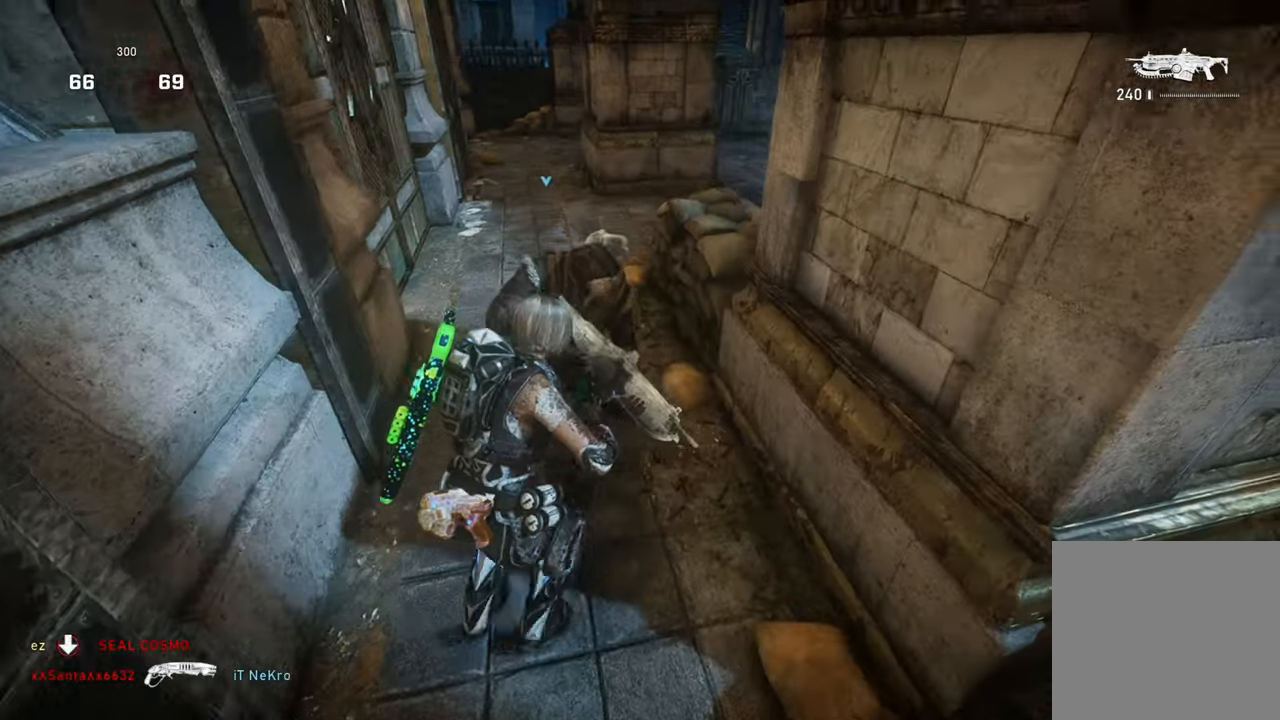
{"buttons": ["Y"], "left_stick": "right", "right_stick": "center", "events": [[50, "left_stick", "left"], [217, "left_stick", "right"], [250, "right_stick", "right"], [317, "left_stick", "up-left"], [350, "right_stick", "center"], [417, "left_stick", "right"]]}
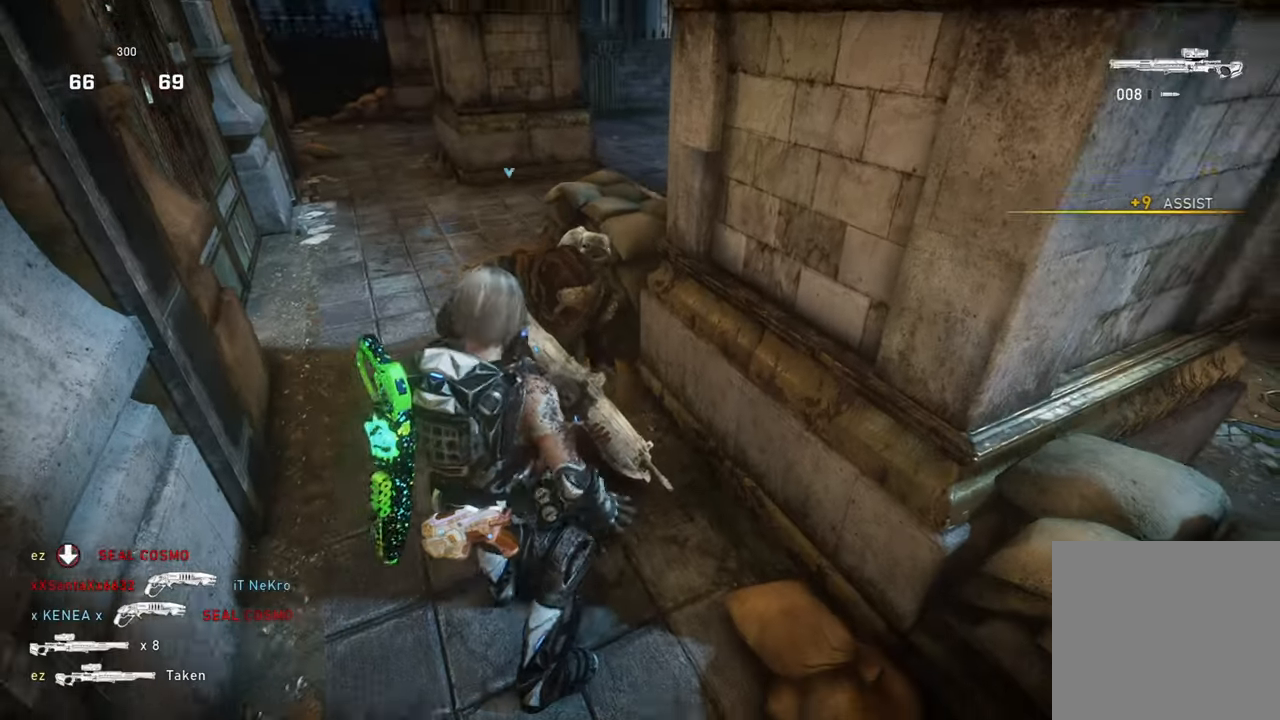
{"buttons": ["X"], "left_stick": "up-right", "right_stick": "center", "events": [[33, "left_stick", "left"], [167, "right_stick", "right"], [183, "left_stick", "down-right"], [233, "Y", "up"], [283, "left_stick", "right"], [317, "X", "down"], [400, "left_stick", "up-right"], [433, "right_stick", "center"]]}
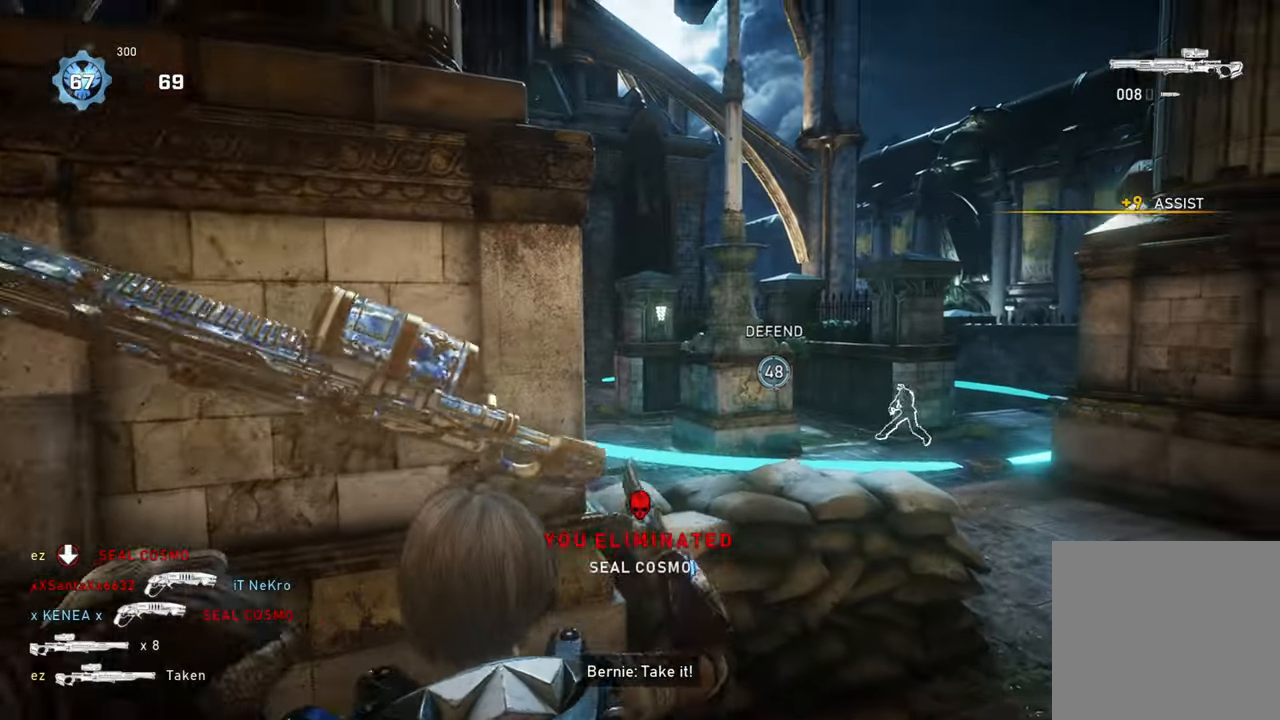
{"buttons": ["X"], "left_stick": "up", "right_stick": "down-right", "events": [[83, "right_stick", "down-right"], [167, "left_stick", "up"], [183, "right_stick", "center"], [250, "A", "down"], [317, "A", "up"], [433, "right_stick", "down-right"]]}
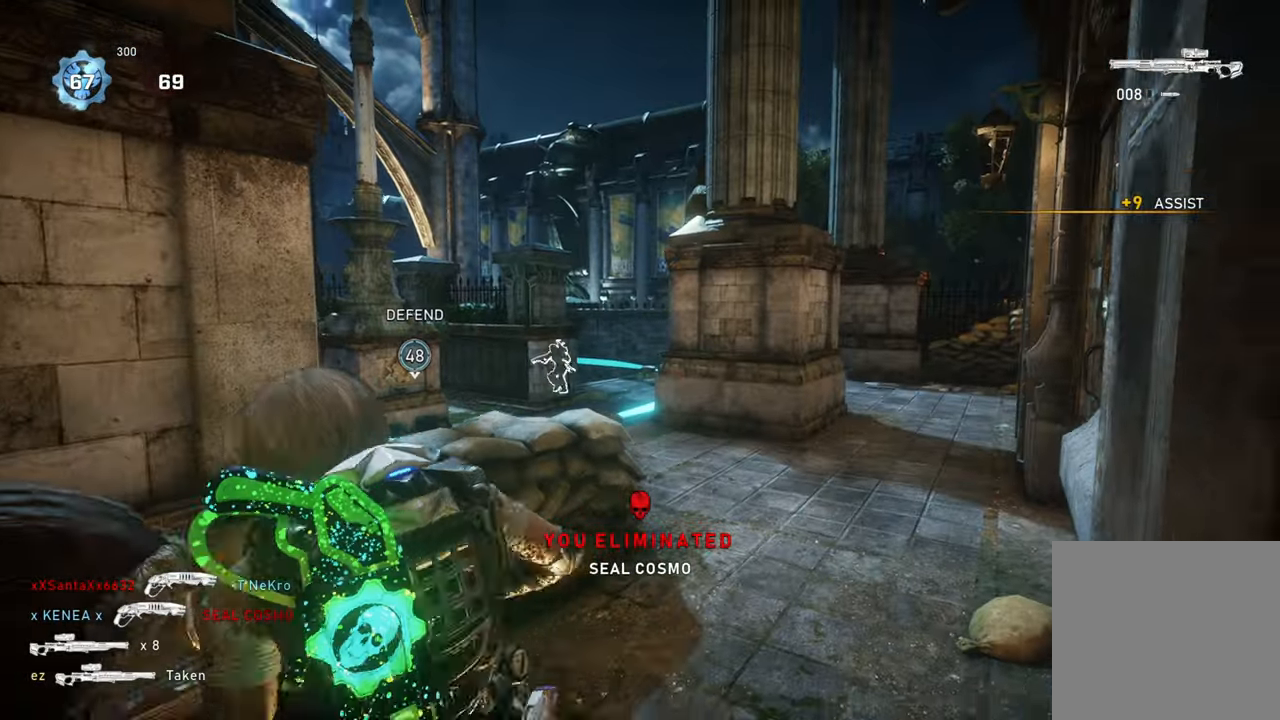
{"buttons": ["X", "L1"], "left_stick": "up", "right_stick": "center", "events": [[17, "right_stick", "center"], [33, "L1", "down"], [100, "L1", "up"], [183, "L1", "down"], [183, "X", "up"], [200, "right_stick", "left"], [267, "L1", "up"], [283, "left_stick", "up-right"], [367, "L1", "down"], [367, "X", "down"], [383, "left_stick", "up"], [500, "right_stick", "center"]]}
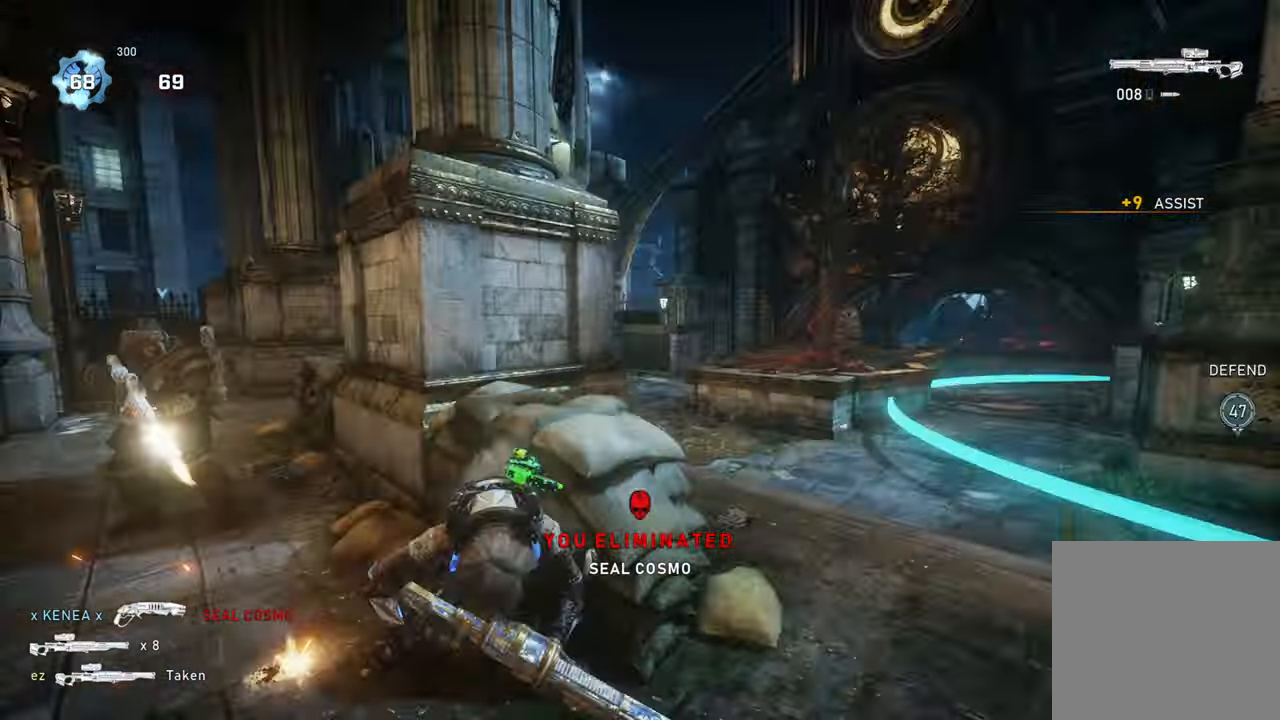
{"buttons": ["X", "L1"], "left_stick": "up", "right_stick": "center", "events": [[117, "L1", "up"], [183, "right_stick", "left"], [233, "L1", "down"], [250, "X", "up"], [267, "right_stick", "center"], [350, "L1", "up"], [383, "L1", "down"], [400, "X", "down"]]}
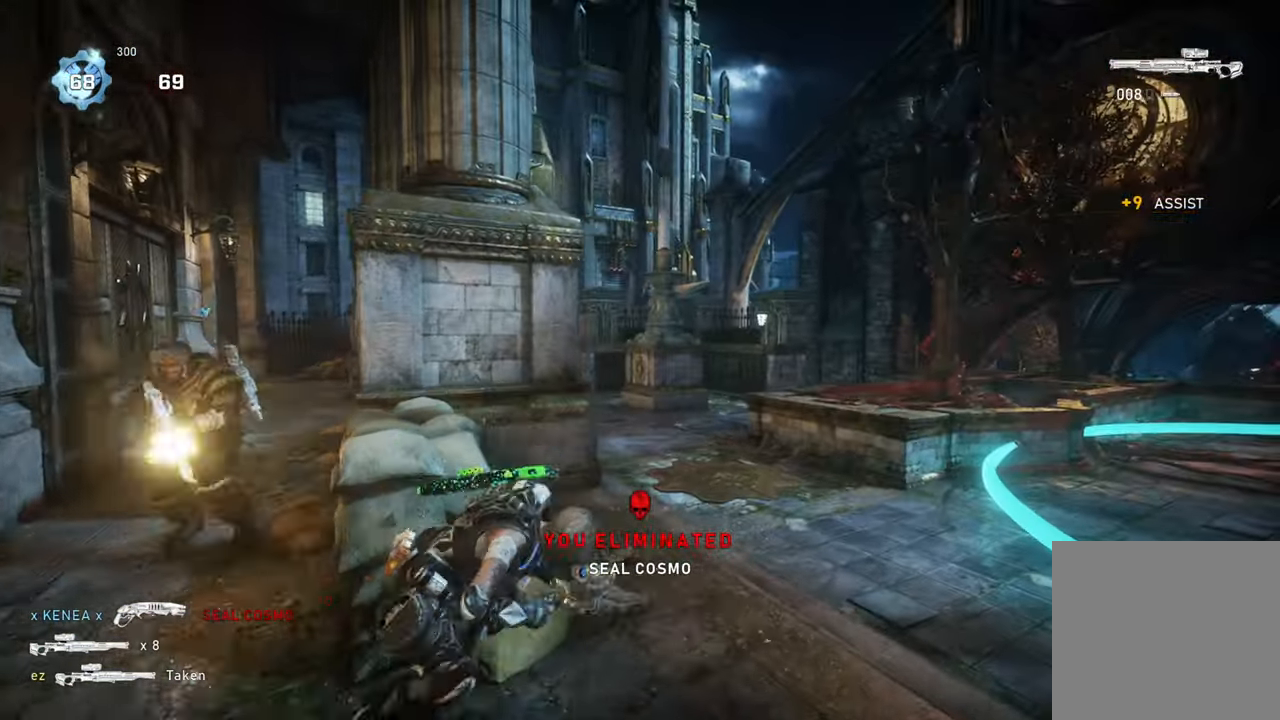
{"buttons": [], "left_stick": "left", "right_stick": "left", "events": [[33, "L1", "up"], [50, "left_stick", "right"], [133, "A", "down"], [367, "A", "up"], [417, "X", "up"], [417, "left_stick", "up"], [417, "right_stick", "left"], [500, "left_stick", "left"]]}
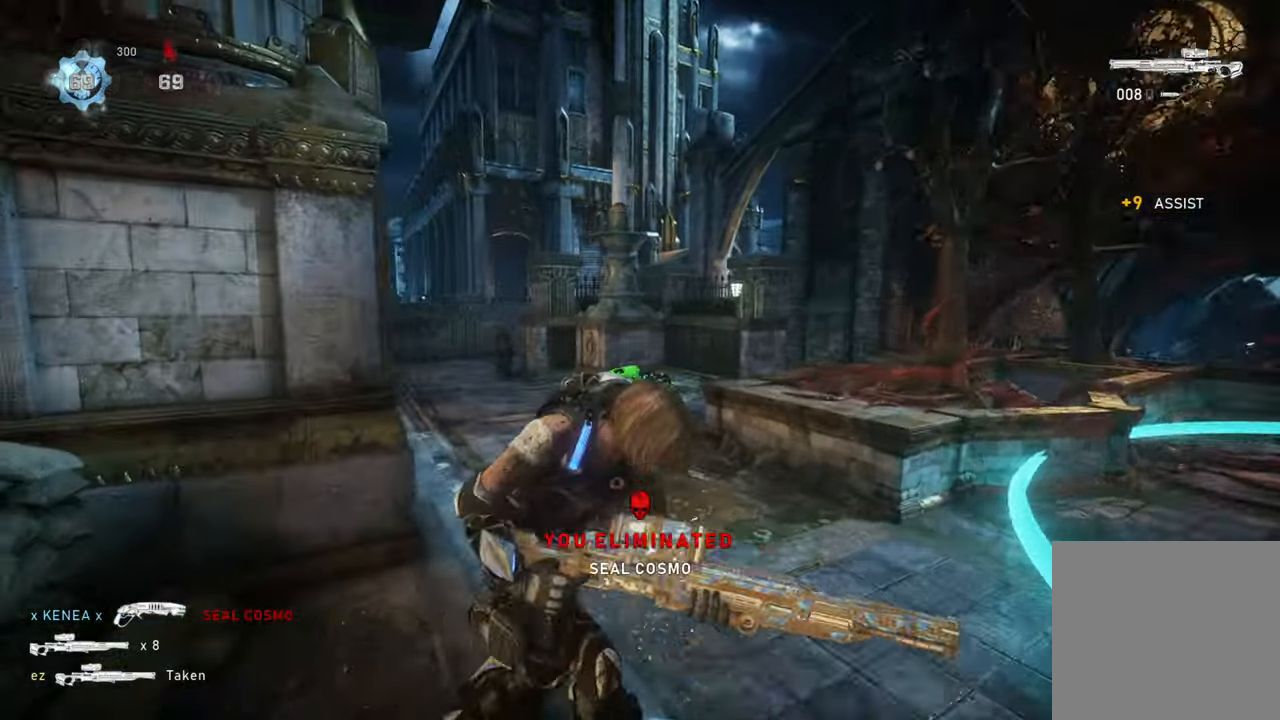
{"buttons": ["L2"], "left_stick": "left", "right_stick": "up-left", "events": [[200, "L2", "down"], [267, "right_stick", "center"], [417, "right_stick", "up-left"]]}
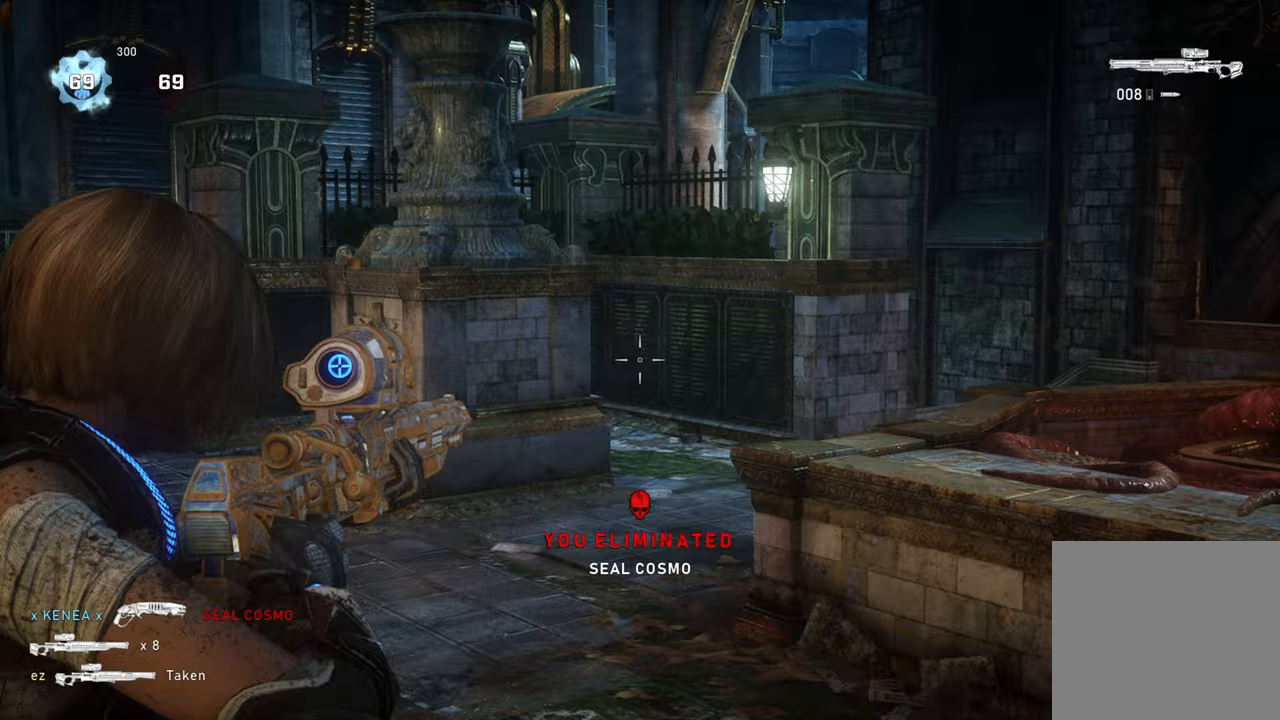
{"buttons": ["L2"], "left_stick": "center", "right_stick": "left", "events": [[17, "right_stick", "left"], [83, "left_stick", "down"], [183, "left_stick", "down-right"], [250, "L3", "down"], [300, "right_stick", "center"], [333, "left_stick", "right"], [417, "L3", "up"], [483, "left_stick", "center"], [483, "right_stick", "left"]]}
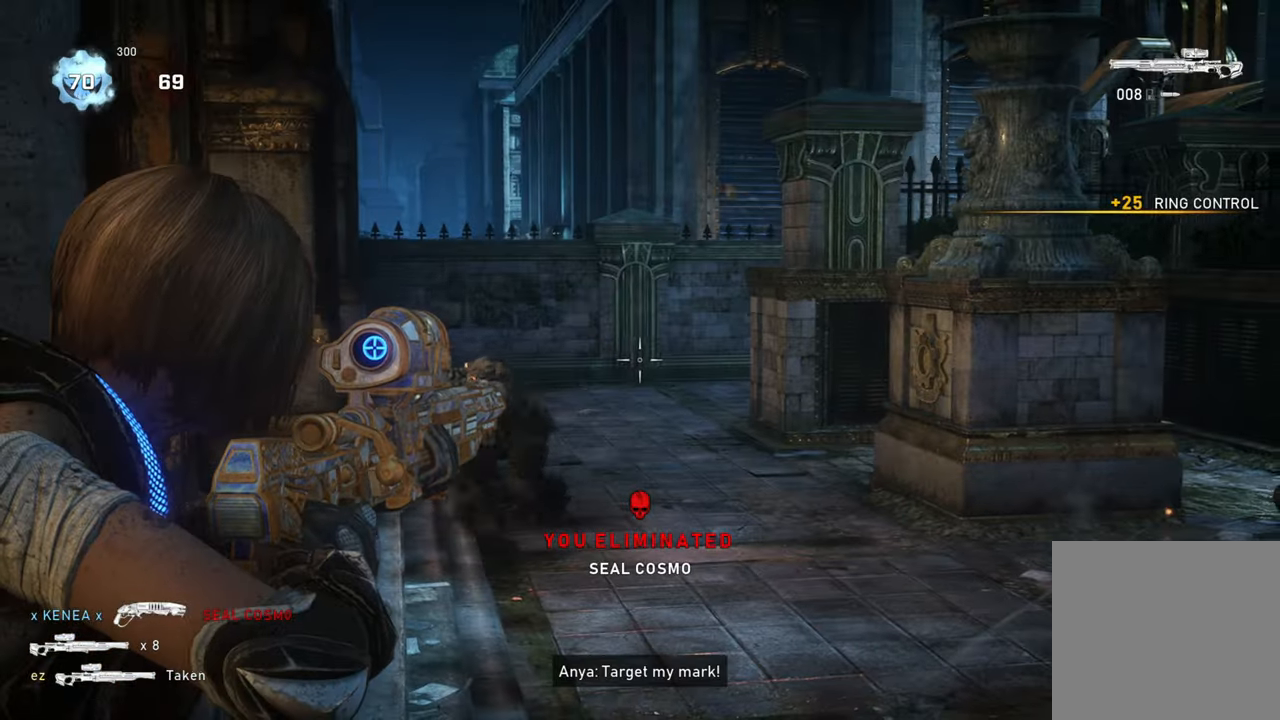
{"buttons": ["X"], "left_stick": "right", "right_stick": "center", "events": [[17, "left_stick", "down-left"], [167, "right_stick", "up-left"], [200, "R2", "down"], [250, "left_stick", "down-right"], [300, "R2", "up"], [300, "left_stick", "right"], [317, "L2", "up"], [350, "DPAD_LEFT", "down"], [367, "right_stick", "down-right"], [400, "X", "down"], [450, "DPAD_LEFT", "up"], [500, "right_stick", "center"]]}
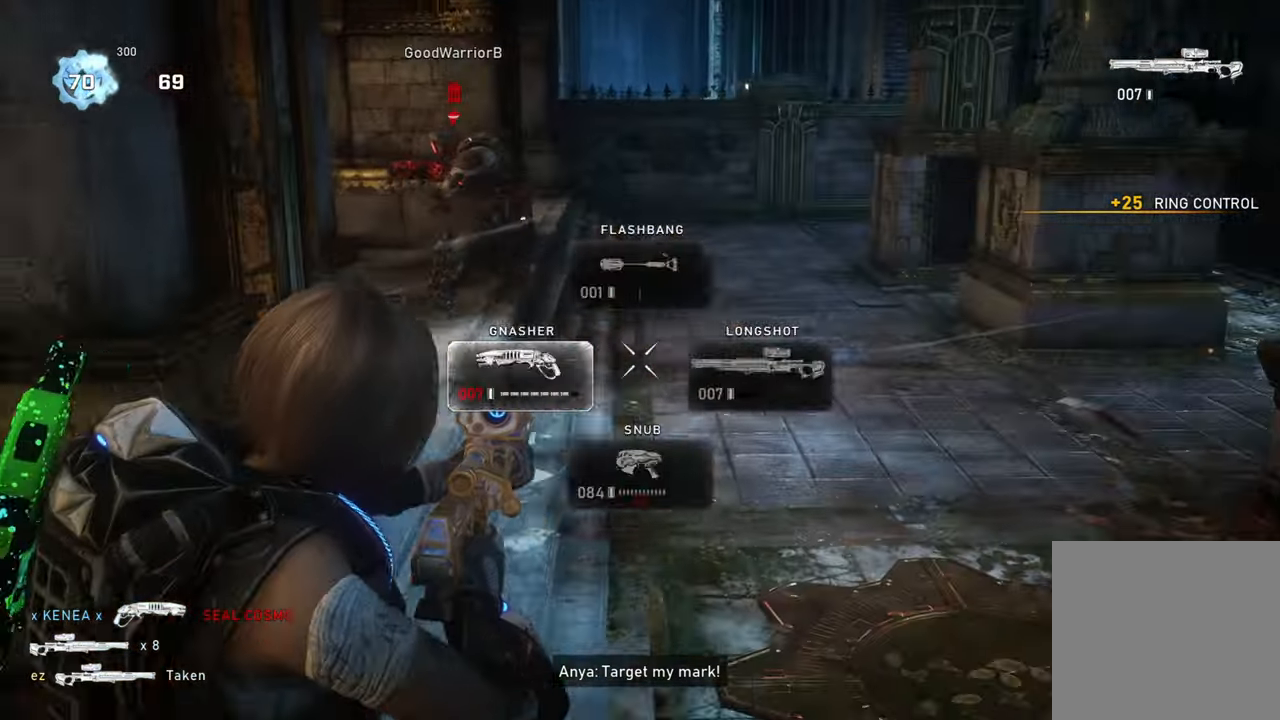
{"buttons": ["A"], "left_stick": "down-right", "right_stick": "left", "events": [[33, "left_stick", "up"], [350, "left_stick", "left"], [350, "right_stick", "left"], [400, "X", "up"], [417, "left_stick", "down"], [483, "left_stick", "down-right"], [500, "A", "down"]]}
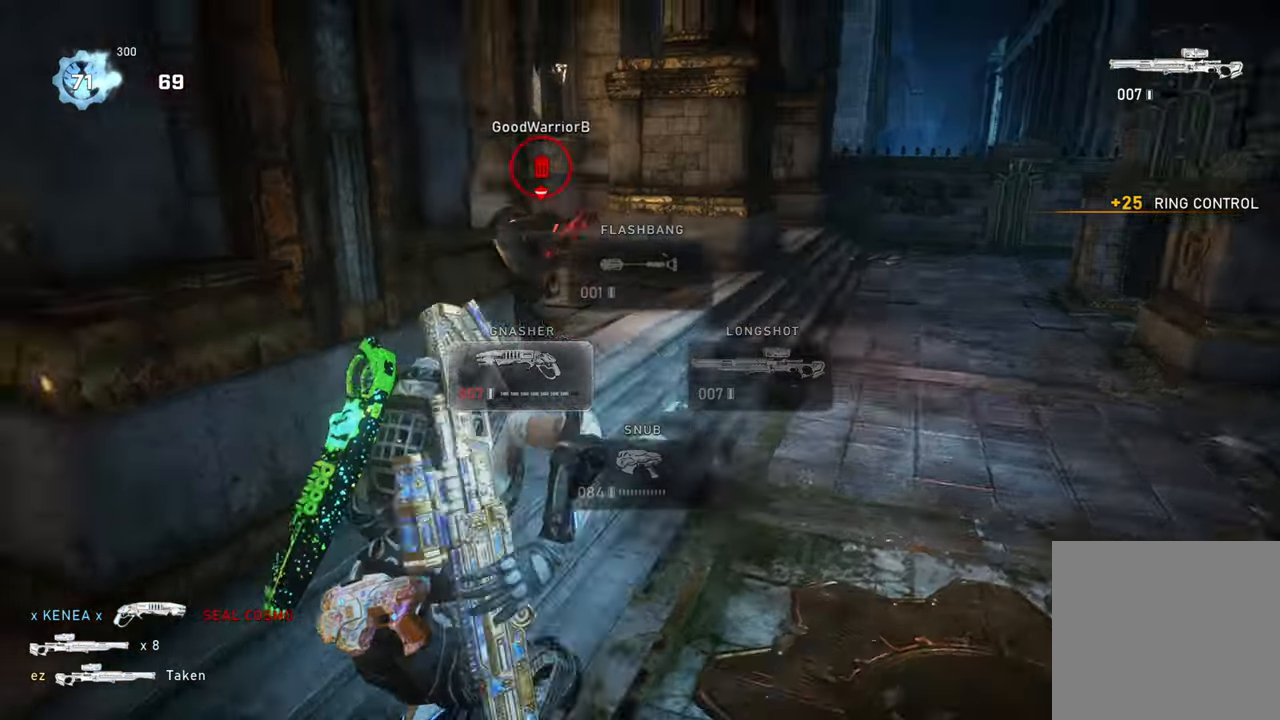
{"buttons": [], "left_stick": "up-right", "right_stick": "center", "events": [[17, "right_stick", "center"], [183, "right_stick", "up-left"], [267, "A", "up"], [267, "left_stick", "right"], [300, "right_stick", "center"], [433, "left_stick", "up-right"], [433, "right_stick", "up-left"], [500, "right_stick", "center"]]}
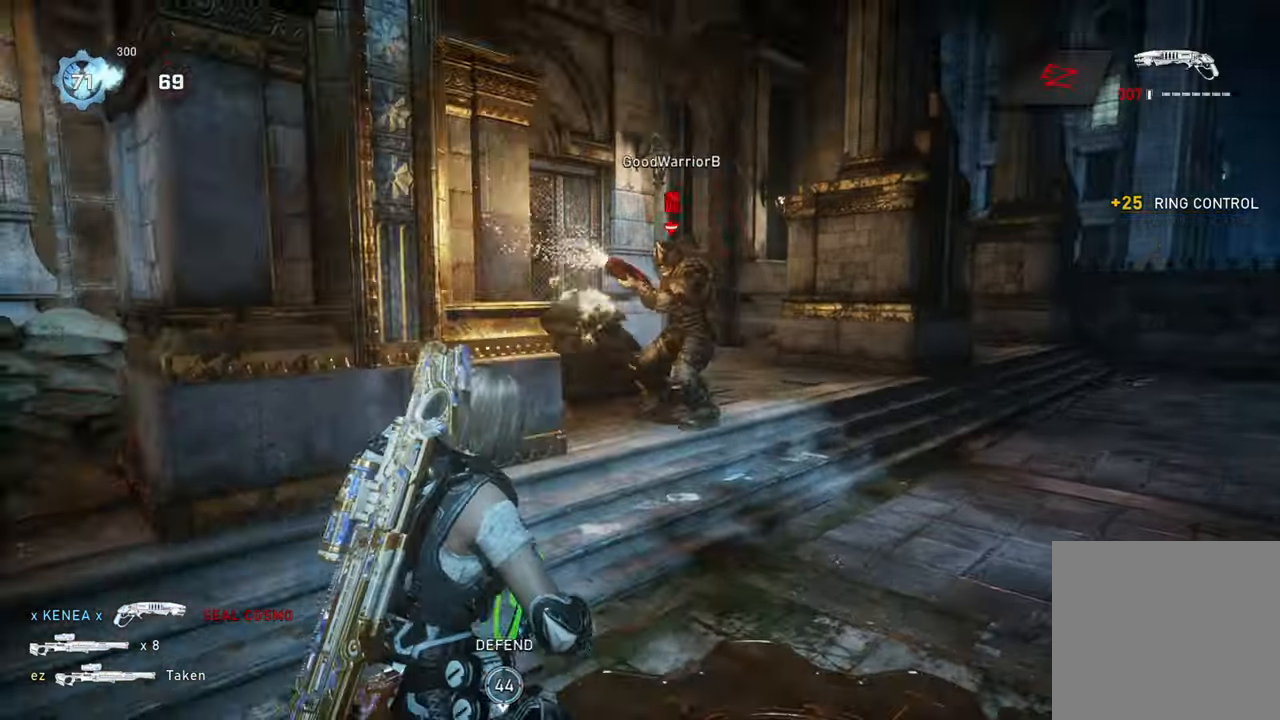
{"buttons": [], "left_stick": "left", "right_stick": "down", "events": [[83, "left_stick", "up"], [167, "right_stick", "up"], [267, "right_stick", "left"], [300, "R2", "down"], [317, "right_stick", "center"], [400, "left_stick", "left"], [467, "R2", "up"], [483, "right_stick", "down"]]}
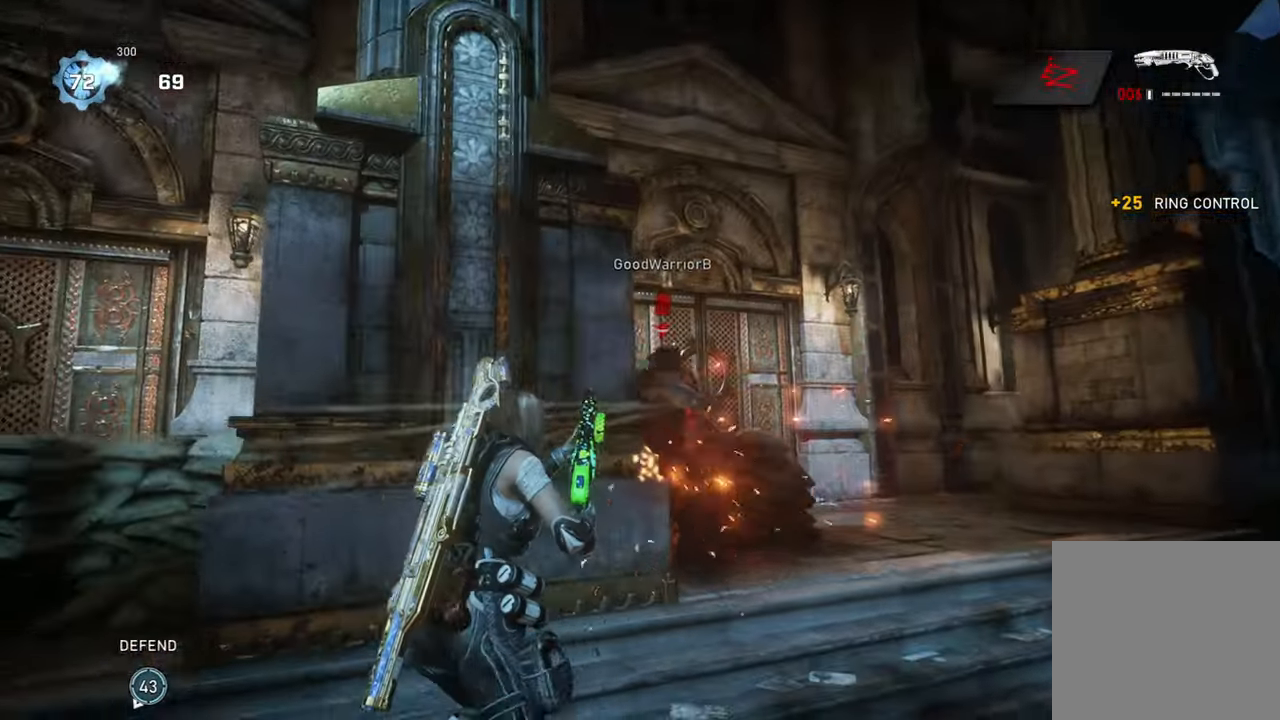
{"buttons": [], "left_stick": "left", "right_stick": "center", "events": [[167, "right_stick", "center"], [300, "right_stick", "left"], [417, "right_stick", "center"]]}
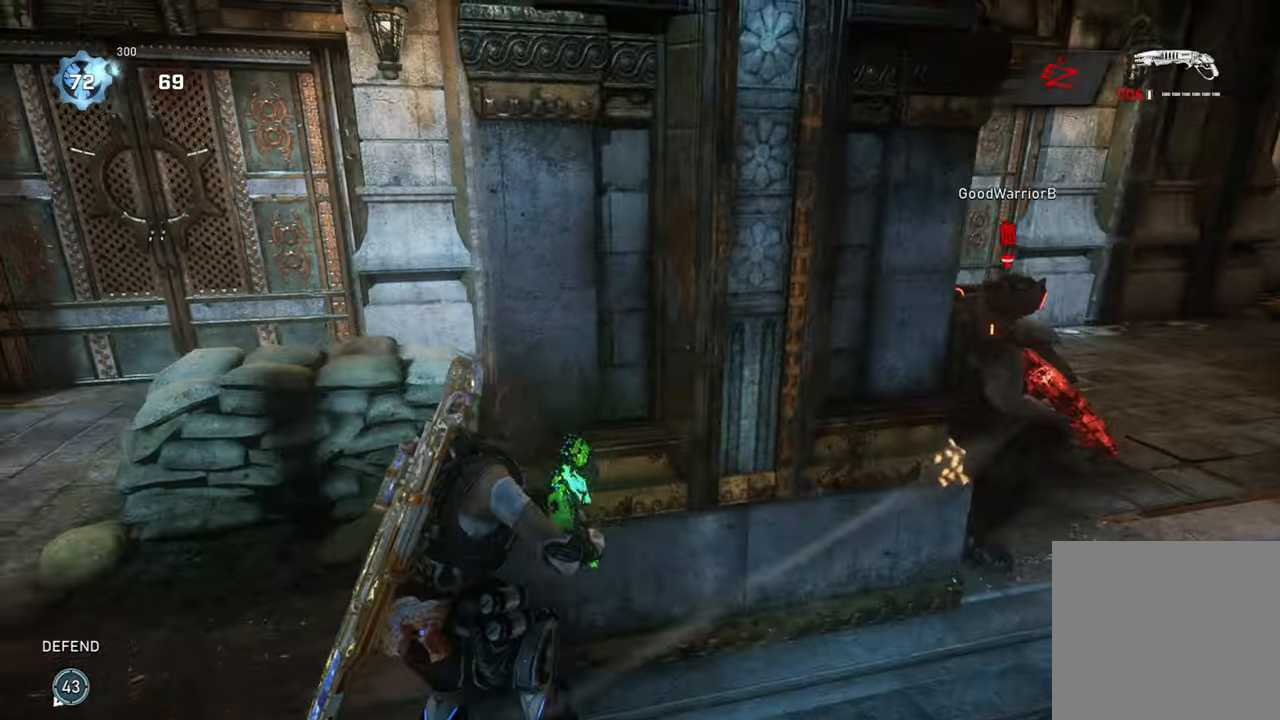
{"buttons": [], "left_stick": "down-right", "right_stick": "right", "events": [[150, "left_stick", "up"], [200, "right_stick", "right"], [317, "left_stick", "right"], [400, "left_stick", "down-right"]]}
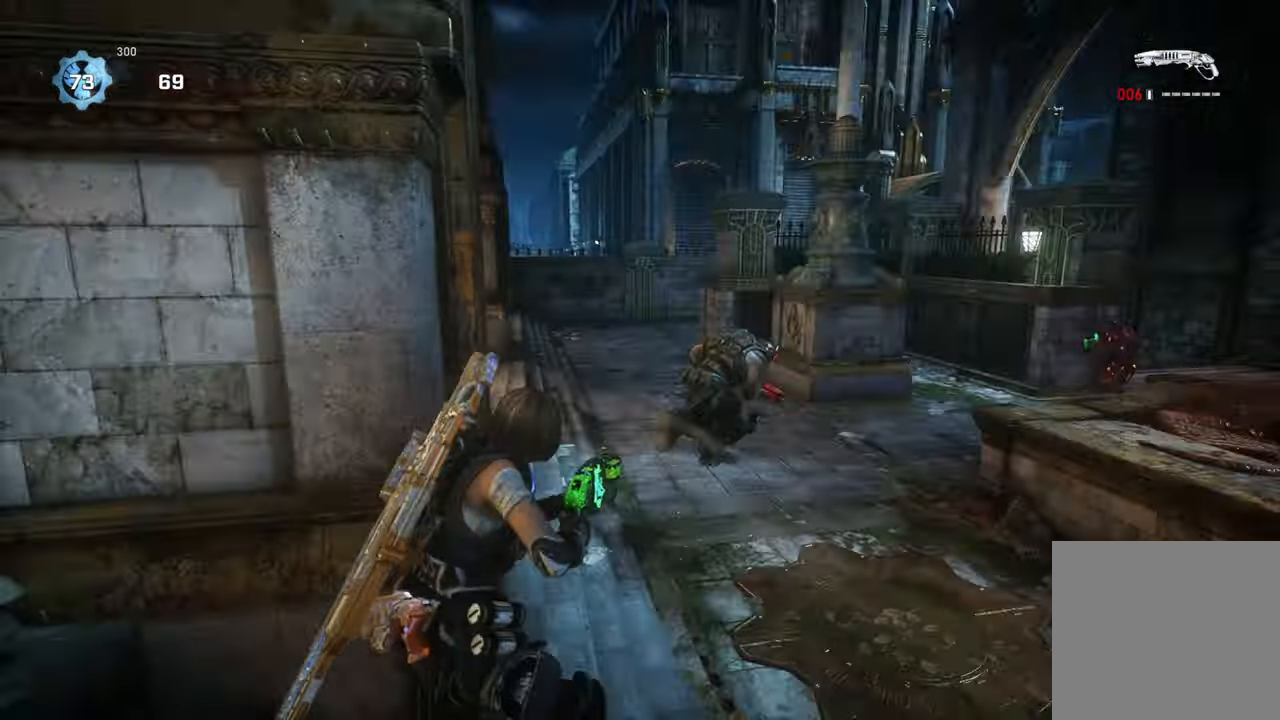
{"buttons": [], "left_stick": "up-left", "right_stick": "center", "events": [[17, "R2", "down"], [33, "right_stick", "left"], [100, "left_stick", "down-left"], [150, "right_stick", "down"], [183, "R2", "up"], [200, "right_stick", "center"], [217, "left_stick", "left"], [333, "right_stick", "right"], [433, "left_stick", "up-left"], [500, "right_stick", "center"]]}
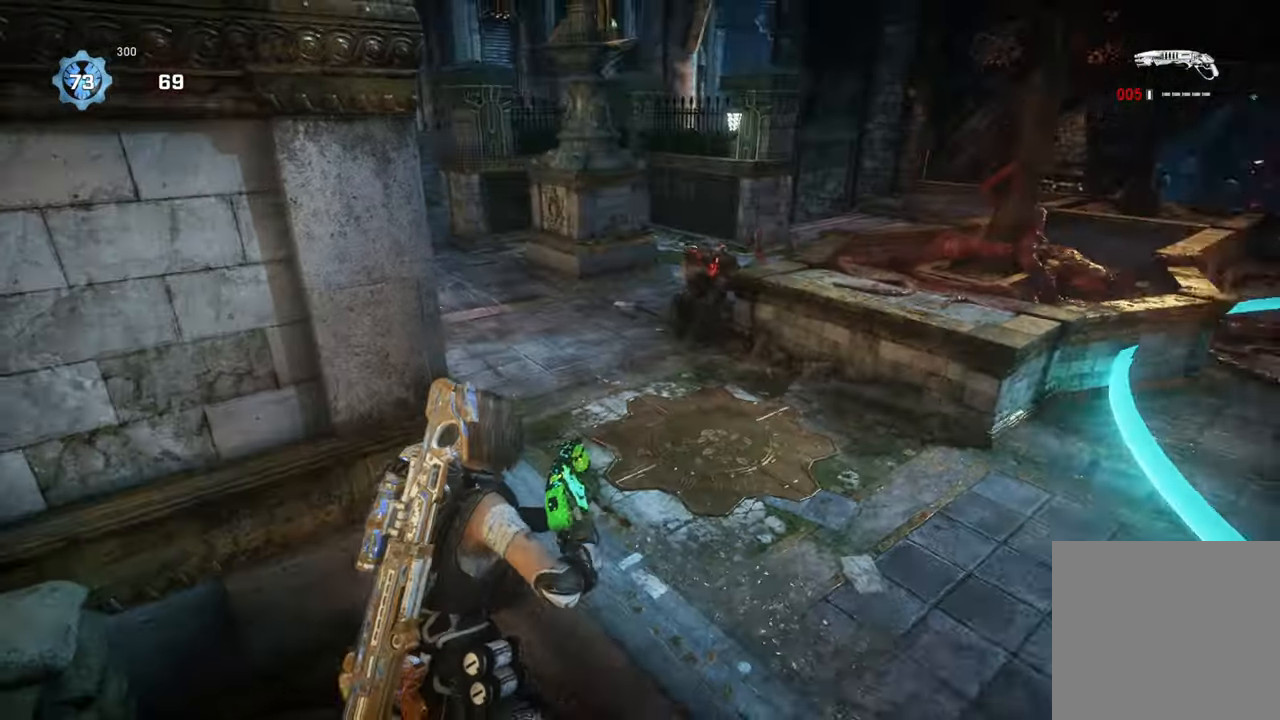
{"buttons": ["L2"], "left_stick": "down", "right_stick": "down-left", "events": [[83, "right_stick", "up-right"], [183, "right_stick", "center"], [233, "L2", "down"], [367, "right_stick", "left"], [383, "R1", "down"], [417, "right_stick", "down-left"], [433, "R1", "up"], [433, "left_stick", "down-left"], [500, "left_stick", "down"]]}
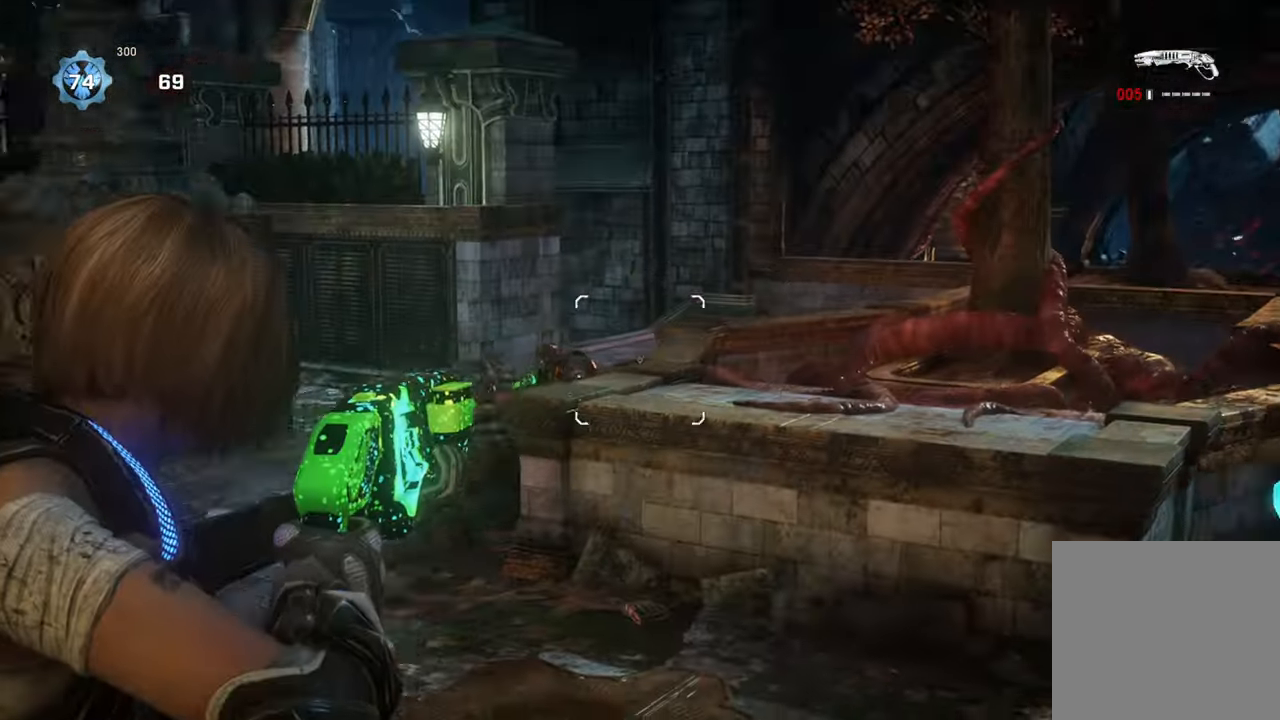
{"buttons": ["X"], "left_stick": "up-right", "right_stick": "right", "events": [[117, "R2", "down"], [167, "right_stick", "right"], [183, "L2", "up"], [200, "left_stick", "right"], [267, "R2", "up"], [267, "X", "down"], [350, "left_stick", "up-right"]]}
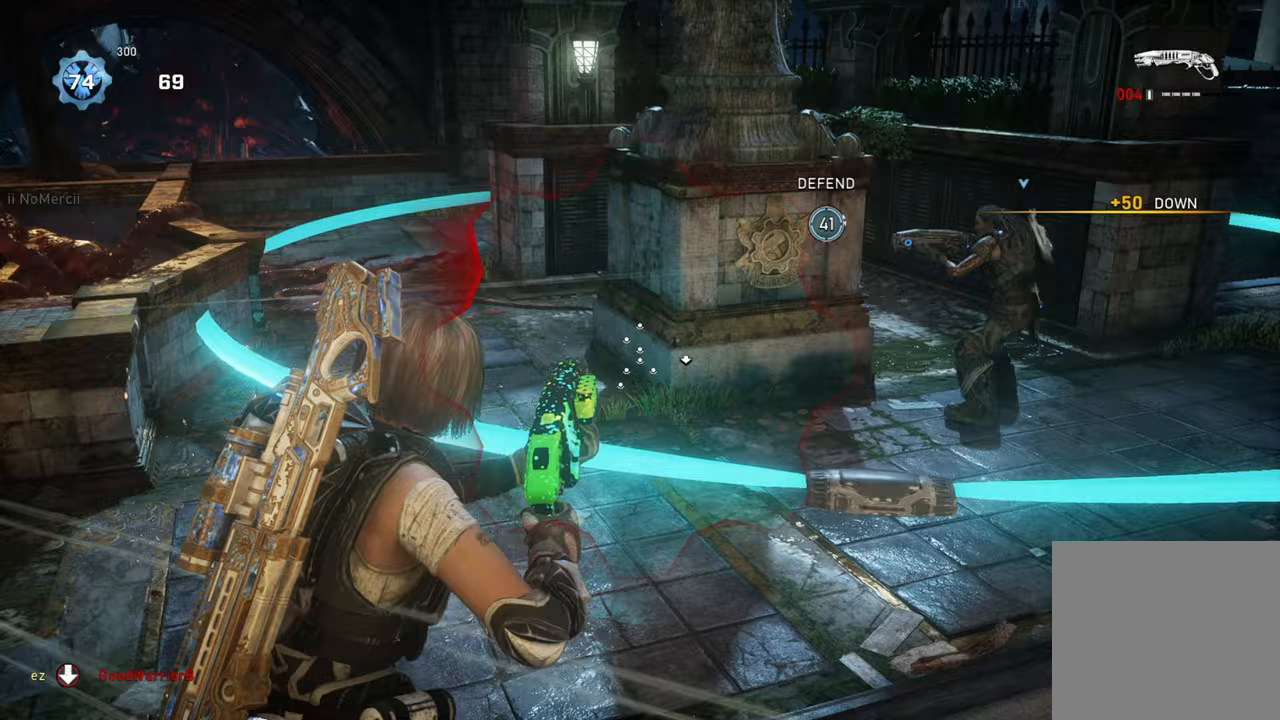
{"buttons": ["L1"], "left_stick": "up-right", "right_stick": "center", "events": [[50, "right_stick", "center"], [150, "L1", "down"], [250, "L1", "up"], [250, "X", "up"], [267, "right_stick", "right"], [333, "left_stick", "down-right"], [417, "right_stick", "down-left"], [433, "left_stick", "up-right"], [467, "L1", "down"], [500, "right_stick", "center"]]}
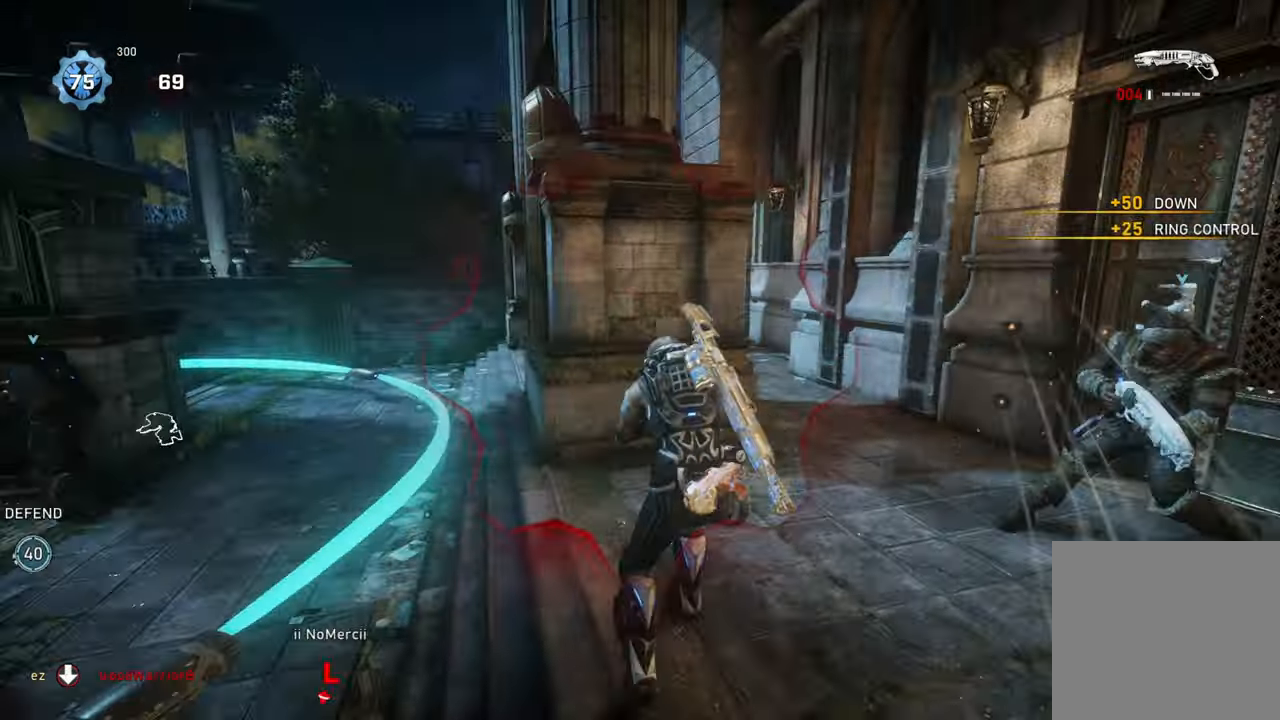
{"buttons": ["X"], "left_stick": "center", "right_stick": "center", "events": [[67, "L1", "up"], [150, "L1", "down"], [200, "X", "down"], [233, "right_stick", "down-left"], [267, "R1", "down"], [333, "right_stick", "center"], [367, "R1", "up"], [450, "left_stick", "center"], [467, "L1", "up"]]}
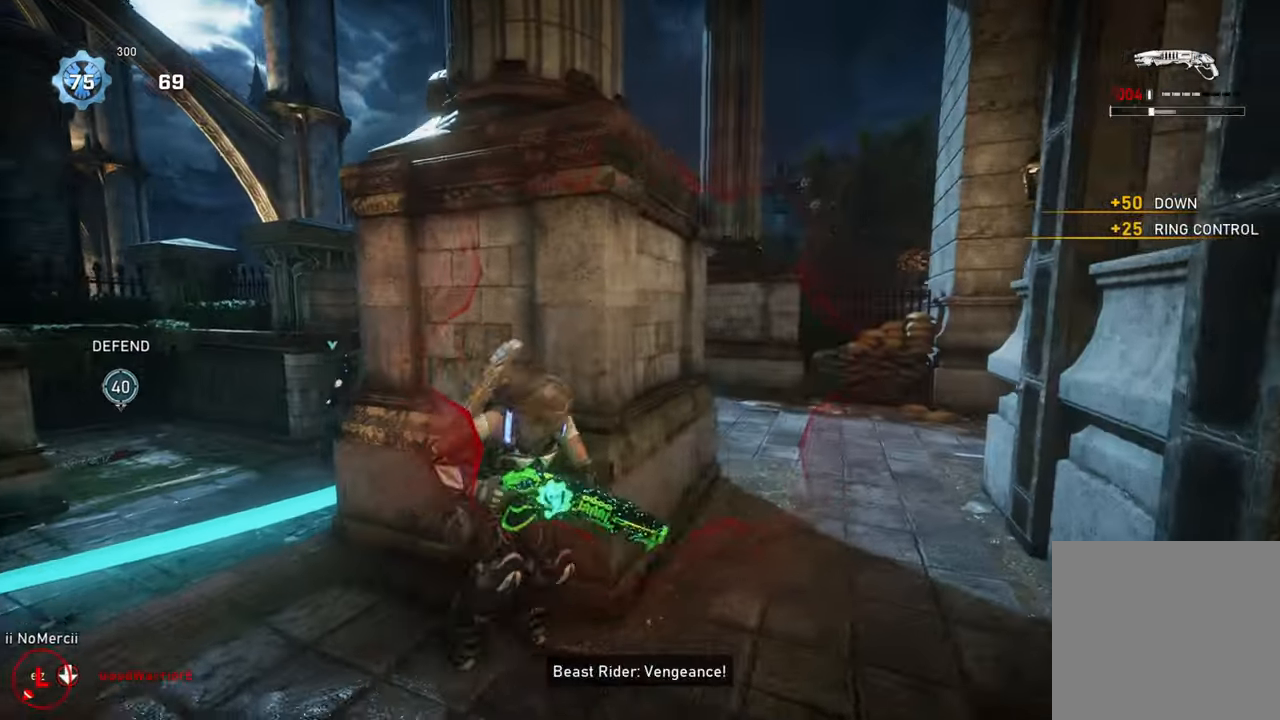
{"buttons": ["X", "L1"], "left_stick": "up", "right_stick": "center", "events": [[17, "A", "down"], [17, "DPAD_RIGHT", "down"], [100, "DPAD_RIGHT", "up"], [250, "left_stick", "up"], [283, "A", "up"], [317, "L1", "down"], [350, "X", "up"], [367, "right_stick", "left"], [400, "L1", "up"], [450, "X", "down"], [483, "L1", "down"], [500, "right_stick", "center"]]}
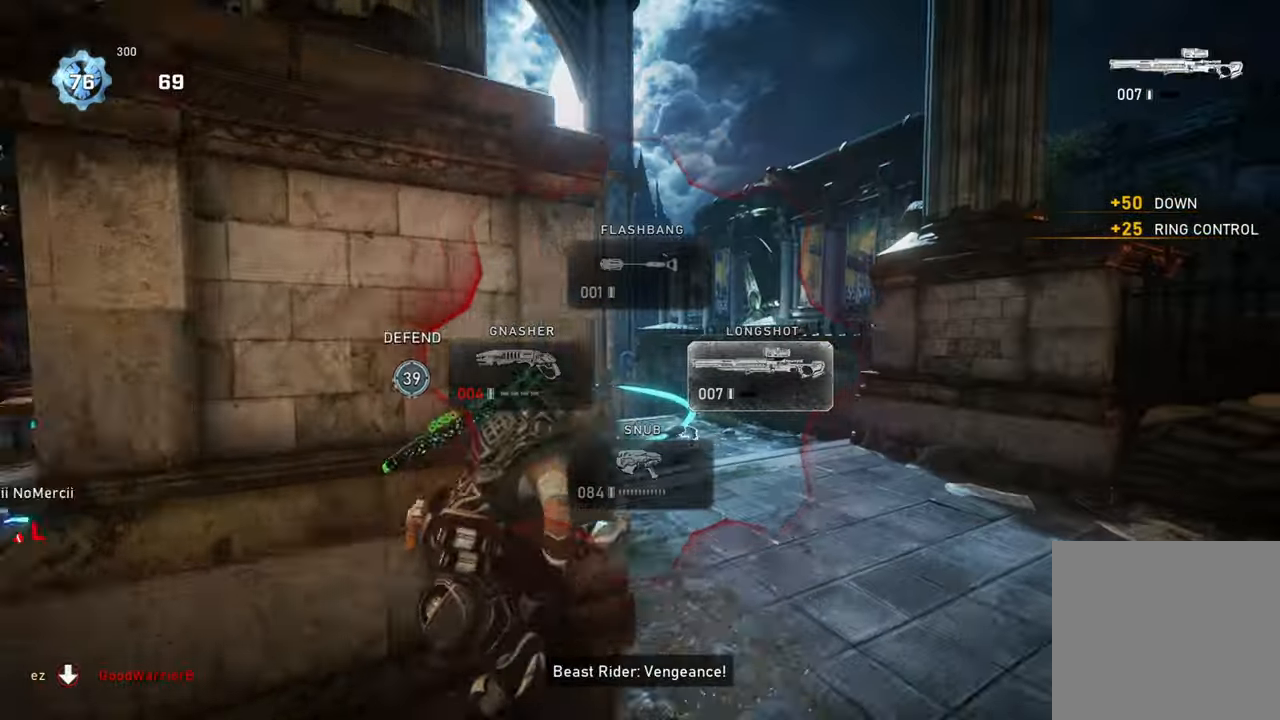
{"buttons": ["X"], "left_stick": "up-right", "right_stick": "center", "events": [[83, "L1", "up"], [100, "left_stick", "up-right"], [100, "right_stick", "down-left"], [133, "L1", "down"], [200, "right_stick", "center"], [267, "L1", "up"], [267, "left_stick", "right"], [283, "A", "down"], [383, "L1", "down"], [400, "left_stick", "up-right"], [417, "A", "up"], [467, "L1", "up"]]}
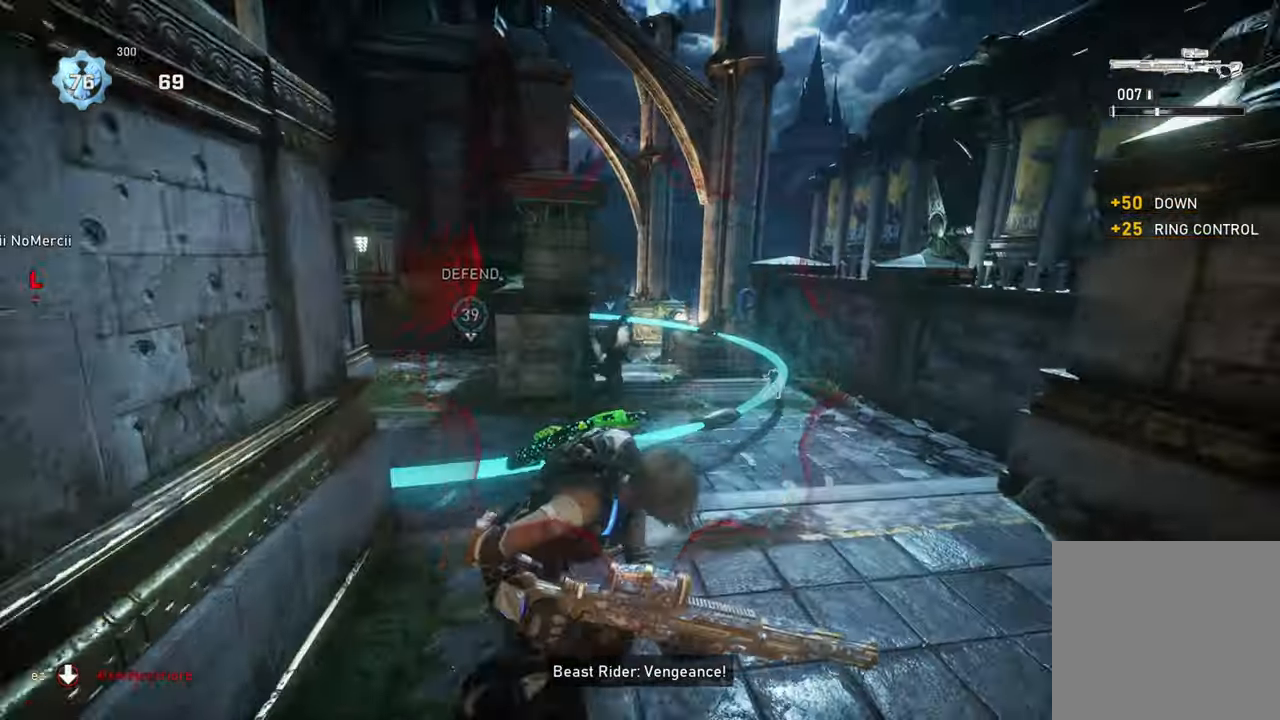
{"buttons": ["A"], "left_stick": "up", "right_stick": "down-left", "events": [[33, "L1", "down"], [100, "right_stick", "left"], [117, "X", "up"], [167, "L1", "up"], [250, "L1", "down"], [300, "A", "down"], [383, "L1", "up"], [417, "left_stick", "up"], [450, "right_stick", "down-left"]]}
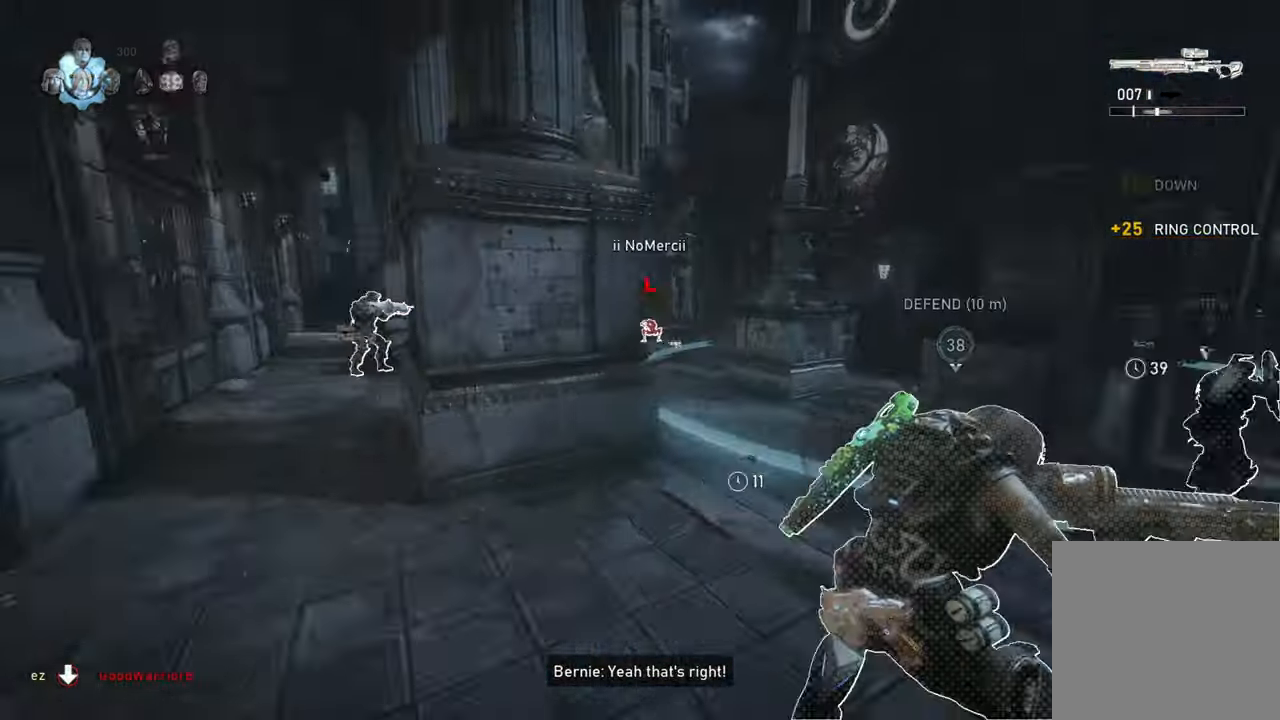
{"buttons": [], "left_stick": "up-left", "right_stick": "center", "events": [[17, "L1", "down"], [67, "right_stick", "center"], [100, "A", "up"], [117, "L1", "up"], [183, "L1", "down"], [267, "right_stick", "down"], [350, "L1", "up"], [367, "left_stick", "down-right"], [367, "right_stick", "center"], [483, "left_stick", "up-left"]]}
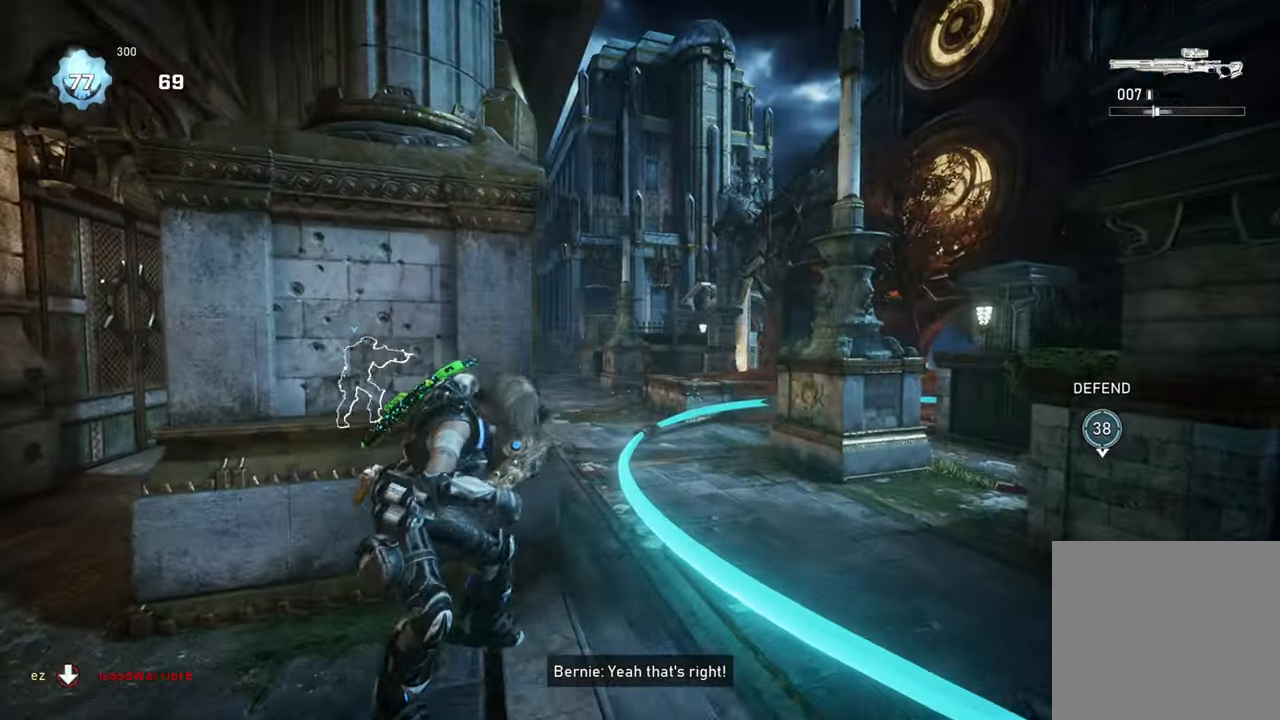
{"buttons": ["L2"], "left_stick": "right", "right_stick": "left", "events": [[50, "R1", "down"], [67, "left_stick", "up"], [167, "R1", "up"], [267, "left_stick", "right"], [333, "L2", "down"], [417, "right_stick", "left"]]}
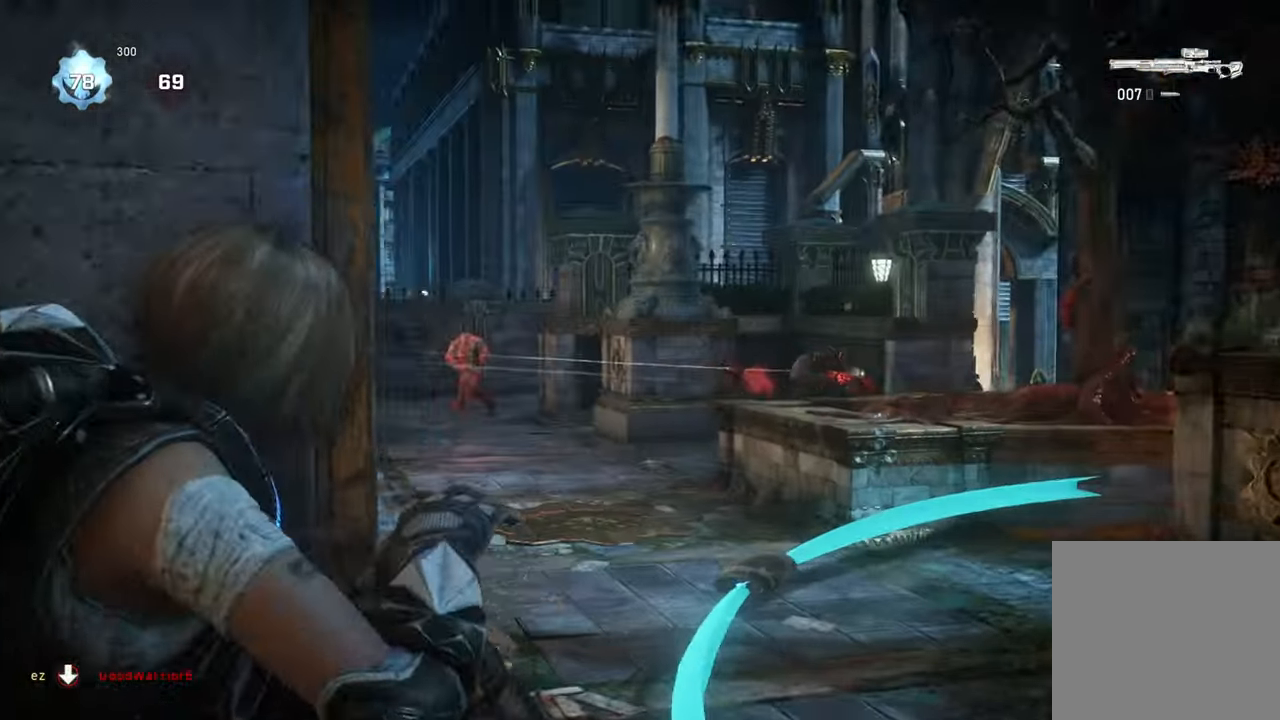
{"buttons": ["L2"], "left_stick": "left", "right_stick": "left", "events": [[17, "L3", "down"], [150, "L3", "up"], [200, "right_stick", "center"], [267, "left_stick", "center"], [433, "right_stick", "left"], [467, "left_stick", "left"]]}